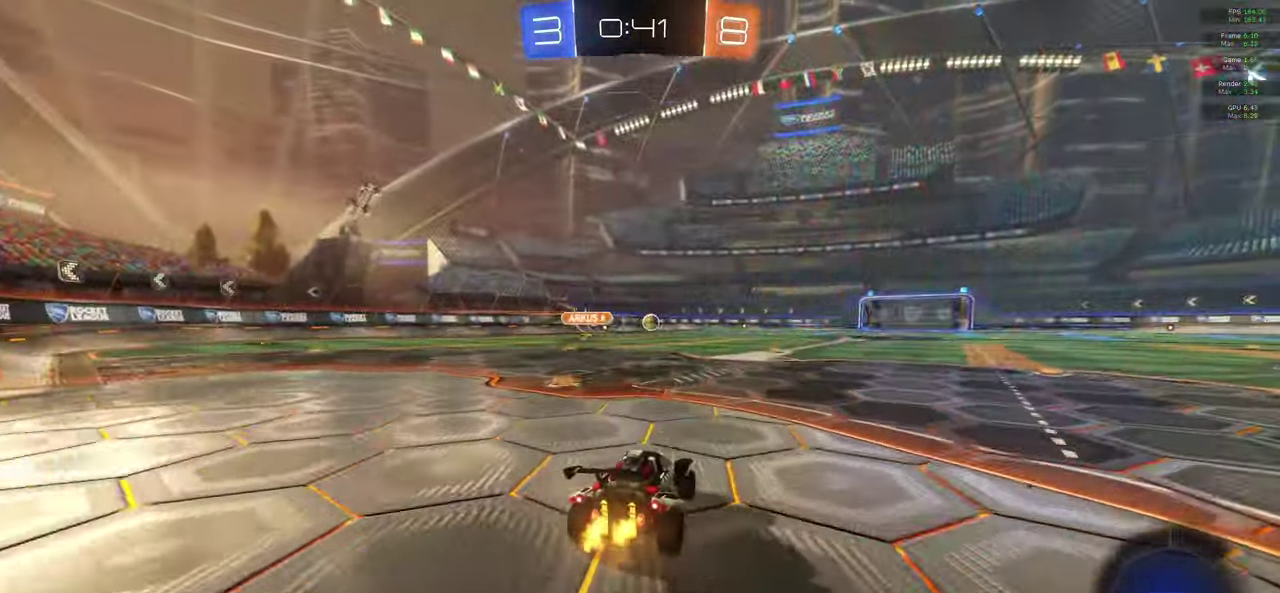
Gameplay with a controller (Xbox layout); each line is a JSON object with the inputs held at the frame after it. "events" lists button and stick changes between this image and that frame as [ms after this image, input, new state], when the widget could be followed in between. This document gives stick clicks only as held states, not as events.
{"buttons": ["A", "X", "L1", "R2"], "left_stick": "up", "right_stick": "center", "events": [[217, "left_stick", "down-right"], [267, "X", "down"], [283, "A", "down"], [383, "L1", "down"], [383, "X", "up"], [383, "left_stick", "up-right"], [483, "X", "down"], [483, "left_stick", "up"]]}
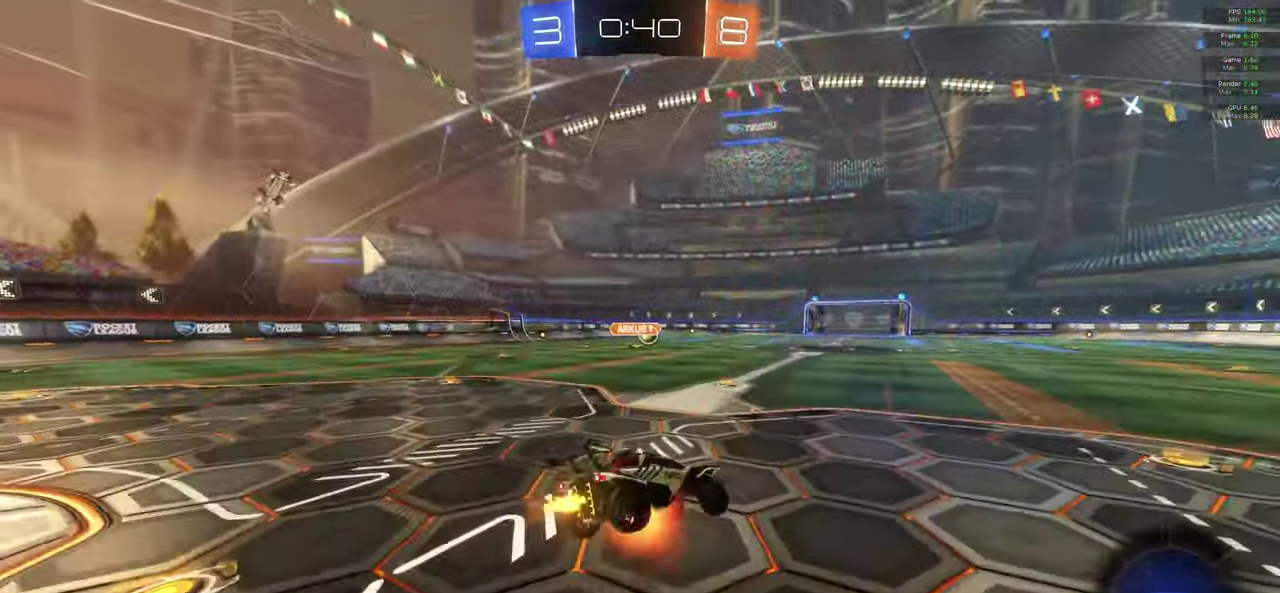
{"buttons": ["R2"], "left_stick": "center", "right_stick": "center", "events": [[117, "A", "up"], [117, "X", "up"], [217, "left_stick", "center"], [233, "L1", "up"], [317, "left_stick", "down-right"], [500, "left_stick", "center"]]}
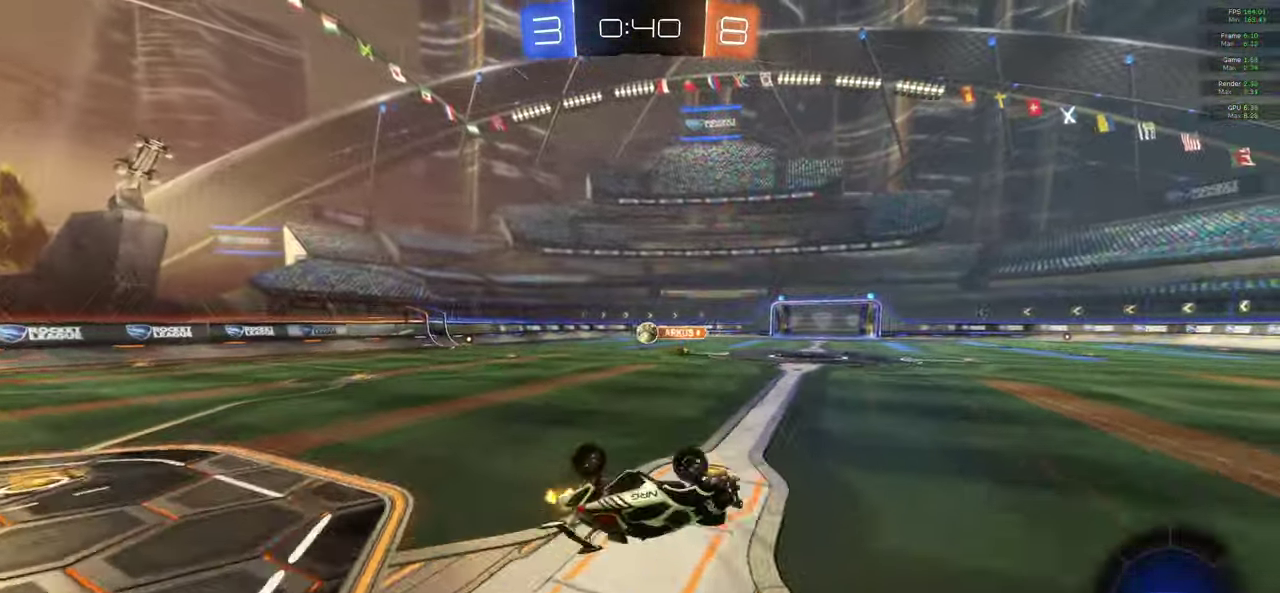
{"buttons": ["R2"], "left_stick": "center", "right_stick": "center", "events": [[233, "left_stick", "left"], [450, "left_stick", "center"]]}
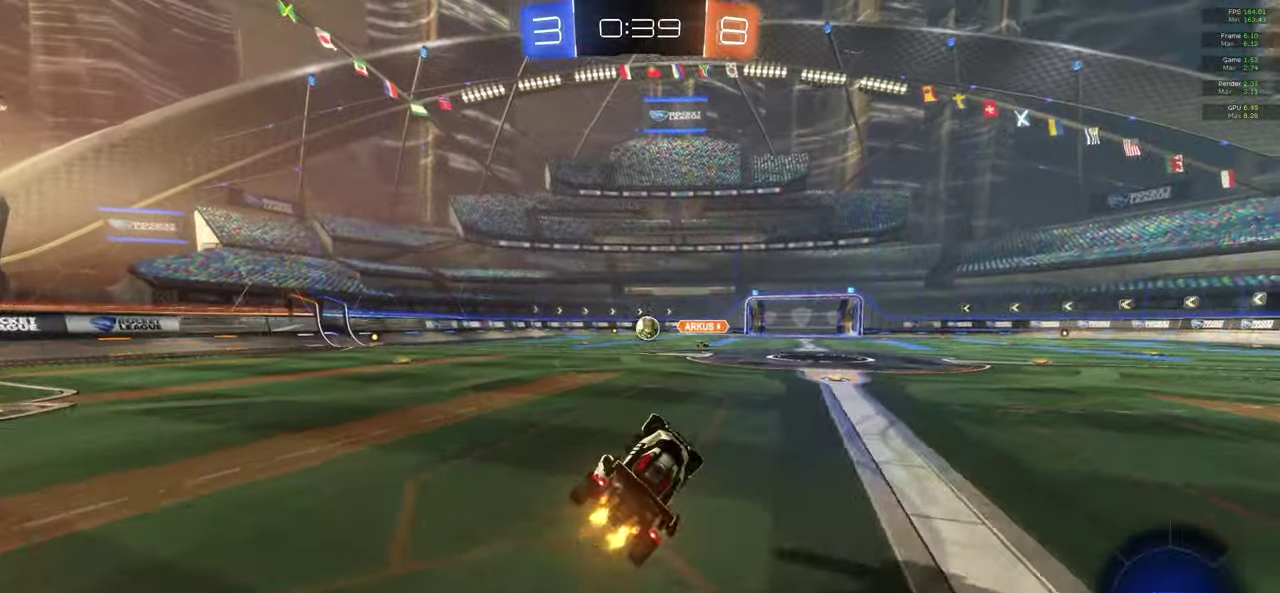
{"buttons": ["A", "X", "L1", "R2"], "left_stick": "up", "right_stick": "center", "events": [[100, "A", "down"], [167, "left_stick", "down-right"], [267, "X", "down"], [300, "left_stick", "right"], [317, "L1", "down"], [367, "X", "up"], [367, "left_stick", "up-right"], [433, "X", "down"], [433, "left_stick", "up"]]}
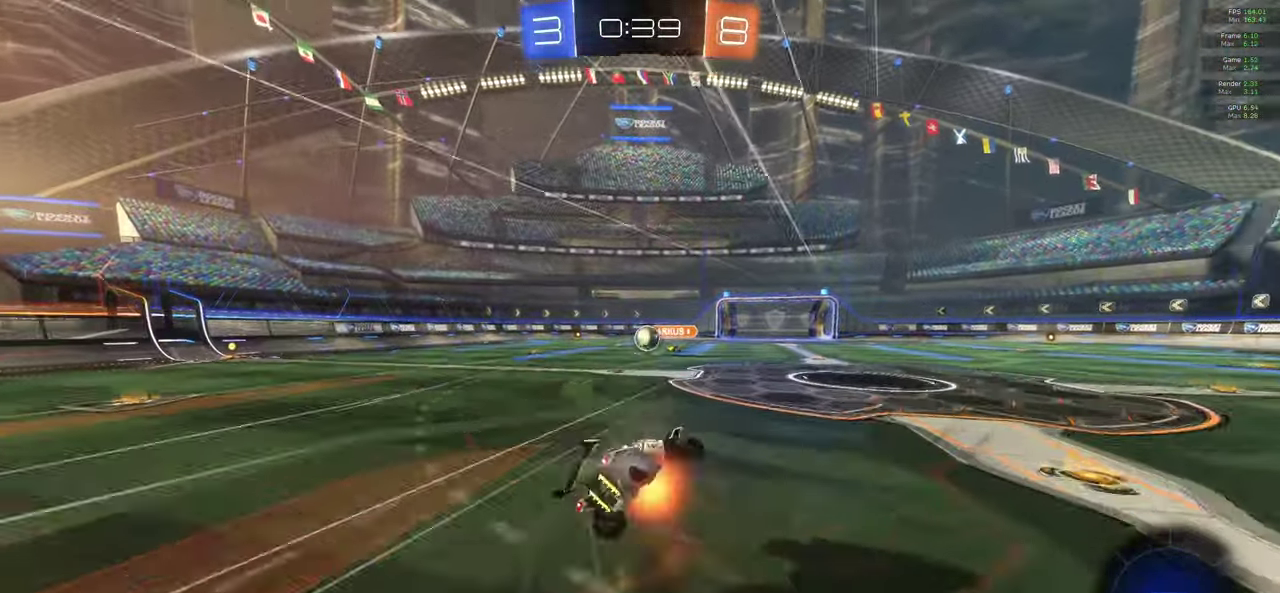
{"buttons": [], "left_stick": "center", "right_stick": "center", "events": [[50, "L1", "up"], [67, "A", "up"], [100, "X", "up"], [167, "left_stick", "center"], [183, "R2", "up"]]}
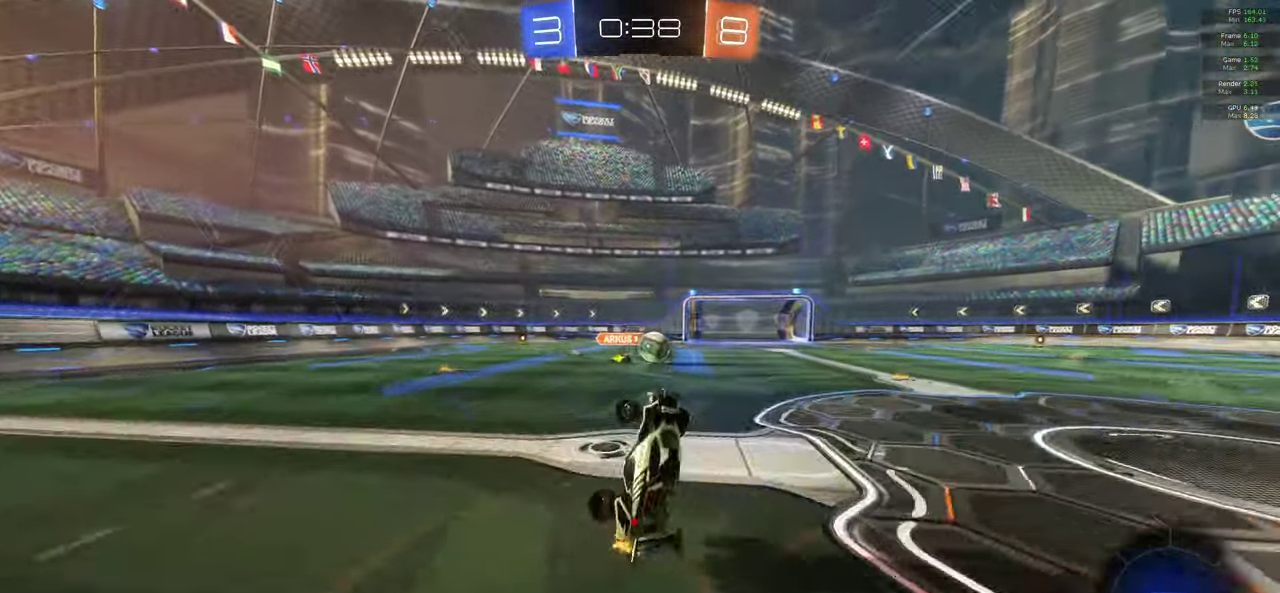
{"buttons": ["R2"], "left_stick": "right", "right_stick": "center", "events": [[267, "R2", "down"], [500, "left_stick", "right"]]}
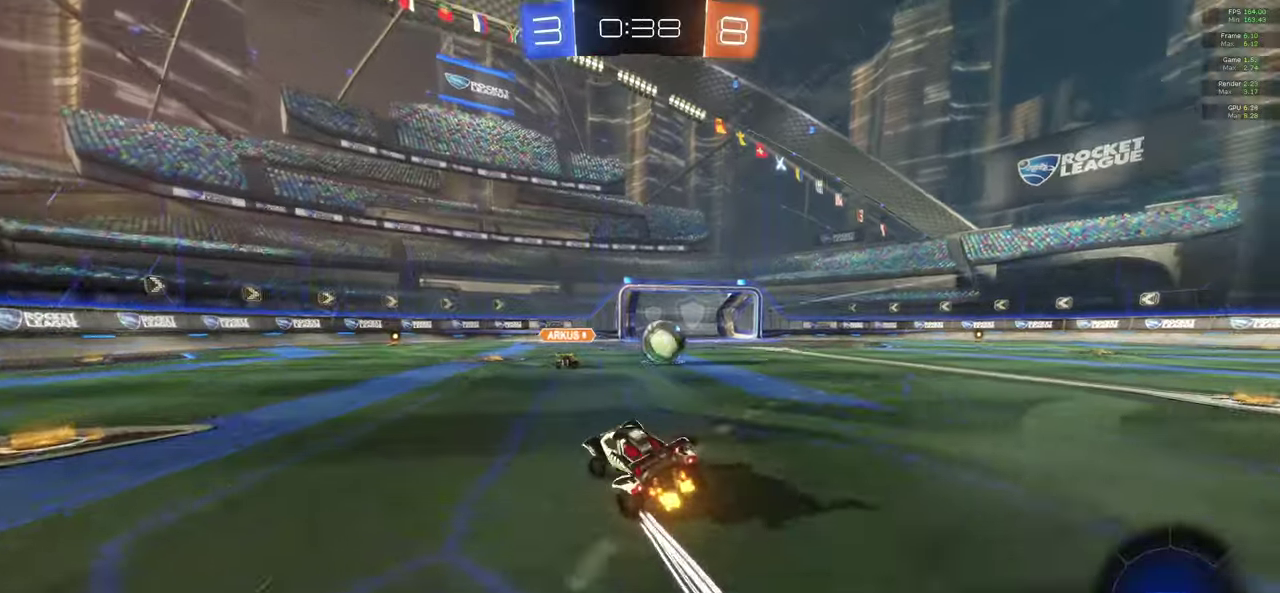
{"buttons": ["A", "R2"], "left_stick": "center", "right_stick": "center", "events": [[17, "A", "down"], [350, "left_stick", "center"]]}
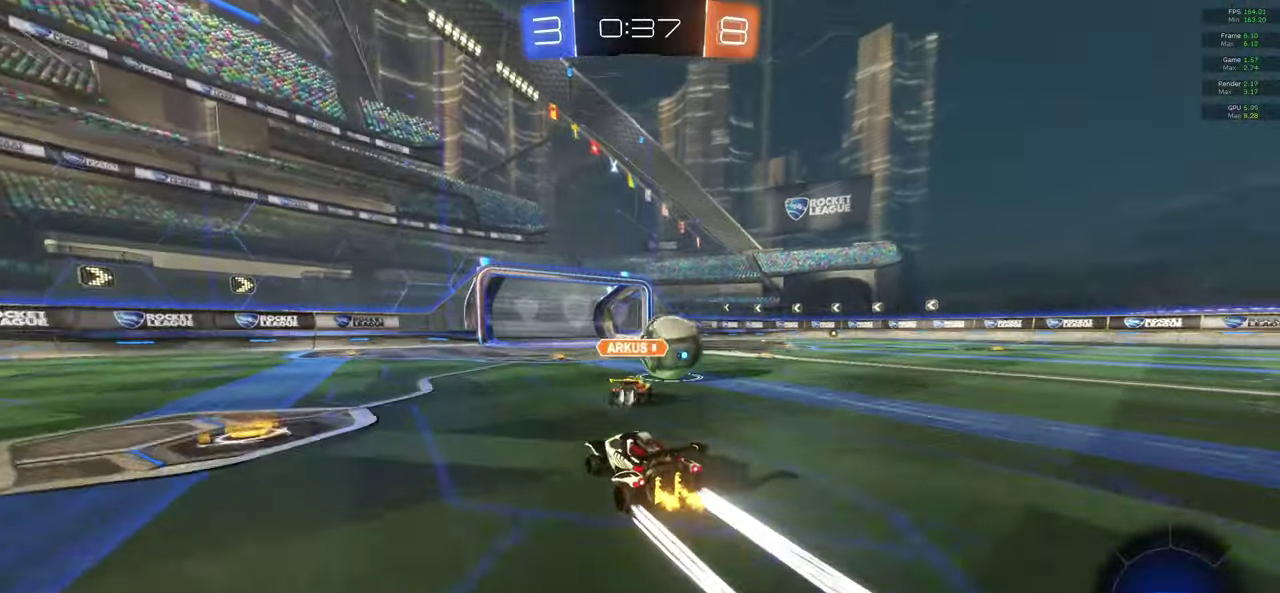
{"buttons": ["L2"], "left_stick": "right", "right_stick": "center", "events": [[183, "left_stick", "right"], [300, "R2", "up"], [317, "A", "up"], [467, "L2", "down"]]}